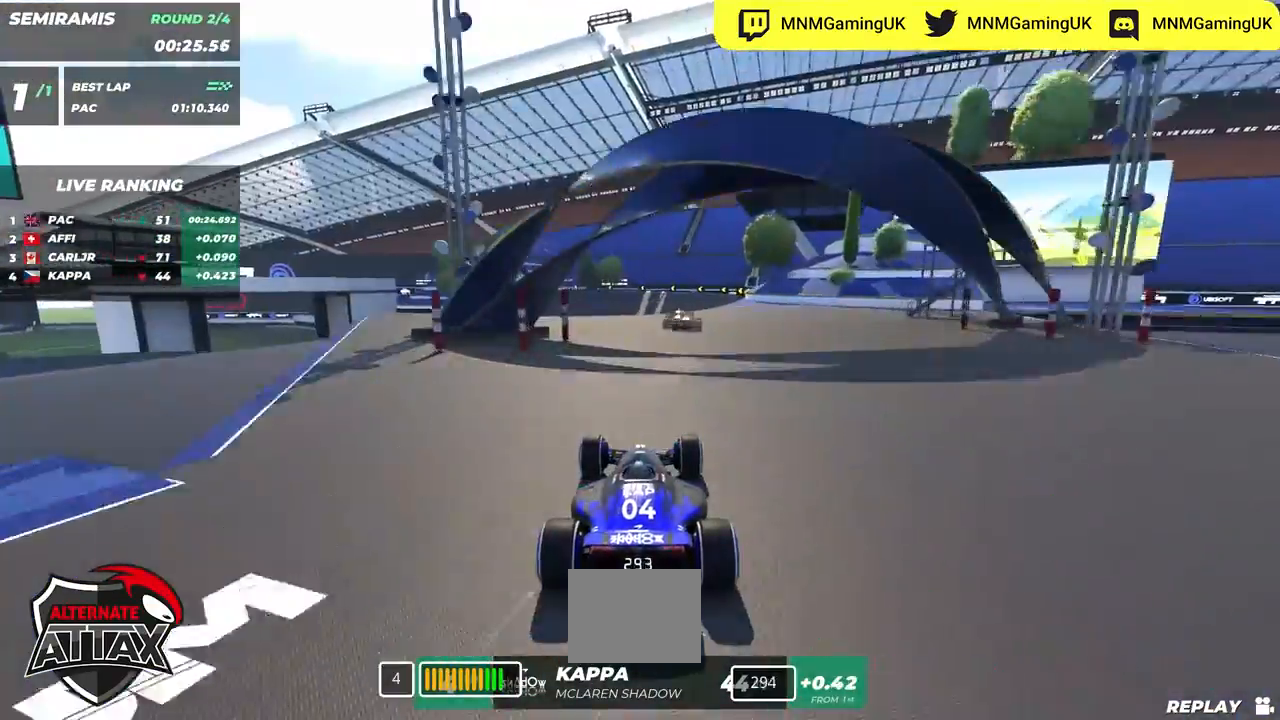
Gameplay with keyboard; each line is a JSON object with the keys held at the frame after it. "events" lists presses ("down") and releases ("up") of "down", "left", "right" and "up" between this image and that frame as [ms after this image, input, new state], when the widget could be followed in between. No other keys are recorded. Mouse input is not recorded.
{"keys": ["left", "up"], "events": [[50, "right", "down"], [467, "right", "up"], [483, "left", "down"]]}
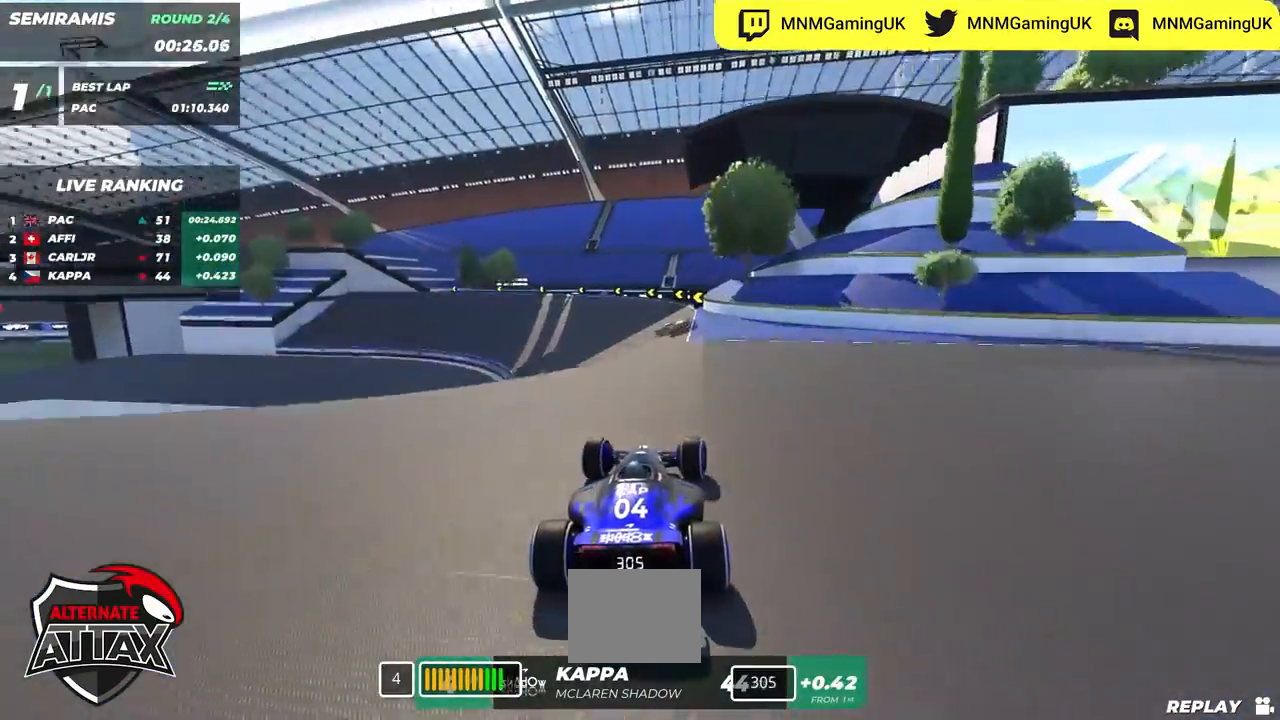
{"keys": ["left", "up"], "events": []}
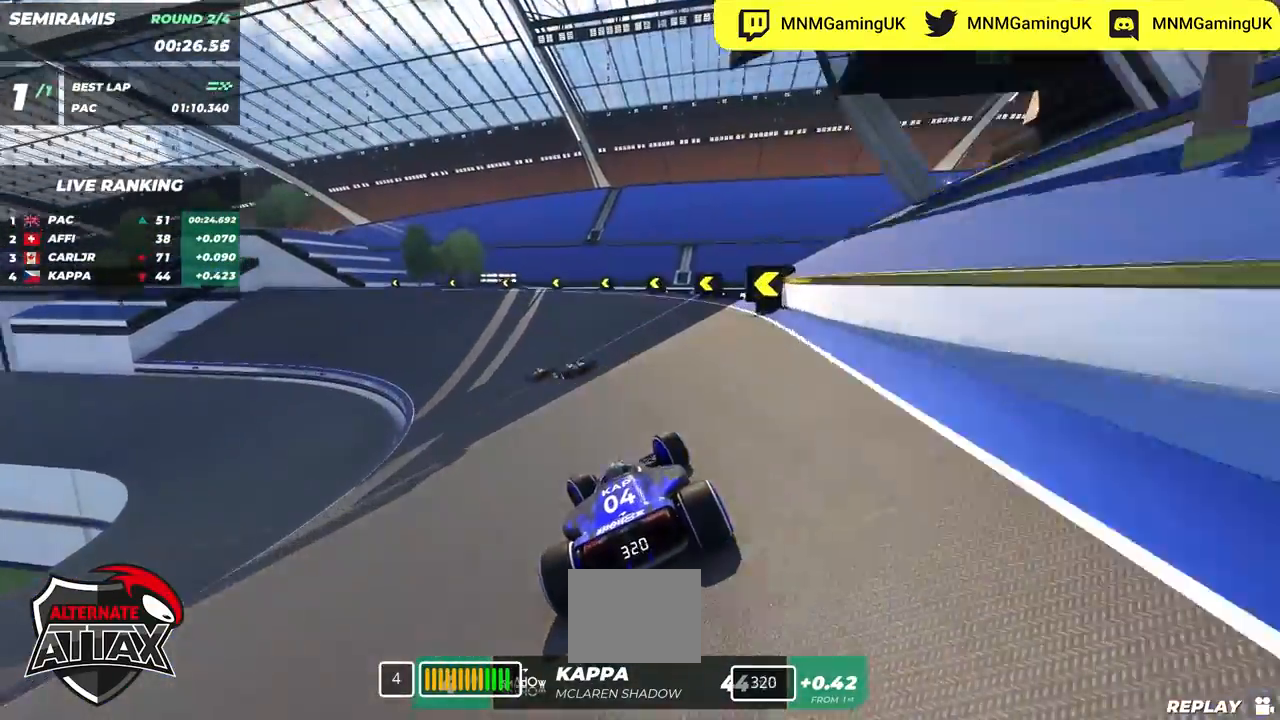
{"keys": ["left", "up"], "events": [[233, "left", "up"], [267, "left", "down"]]}
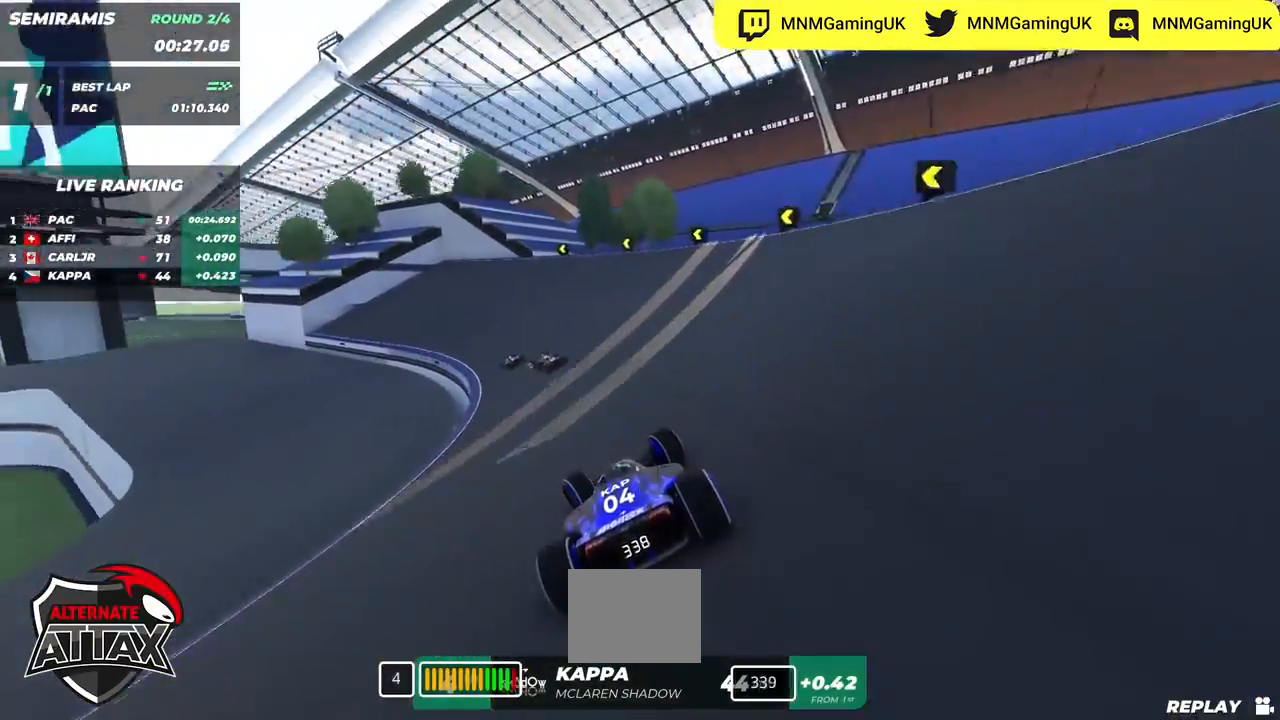
{"keys": ["down", "left", "up"], "events": [[450, "down", "down"]]}
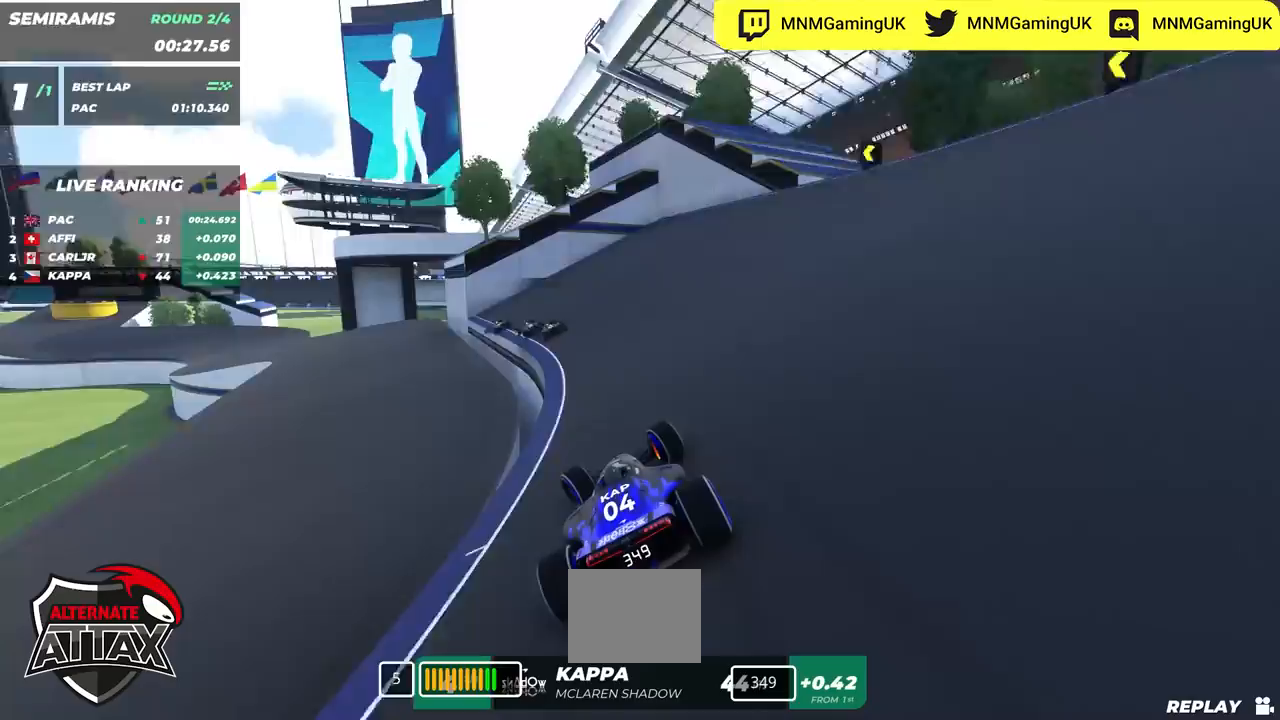
{"keys": ["left", "up"], "events": [[17, "down", "up"]]}
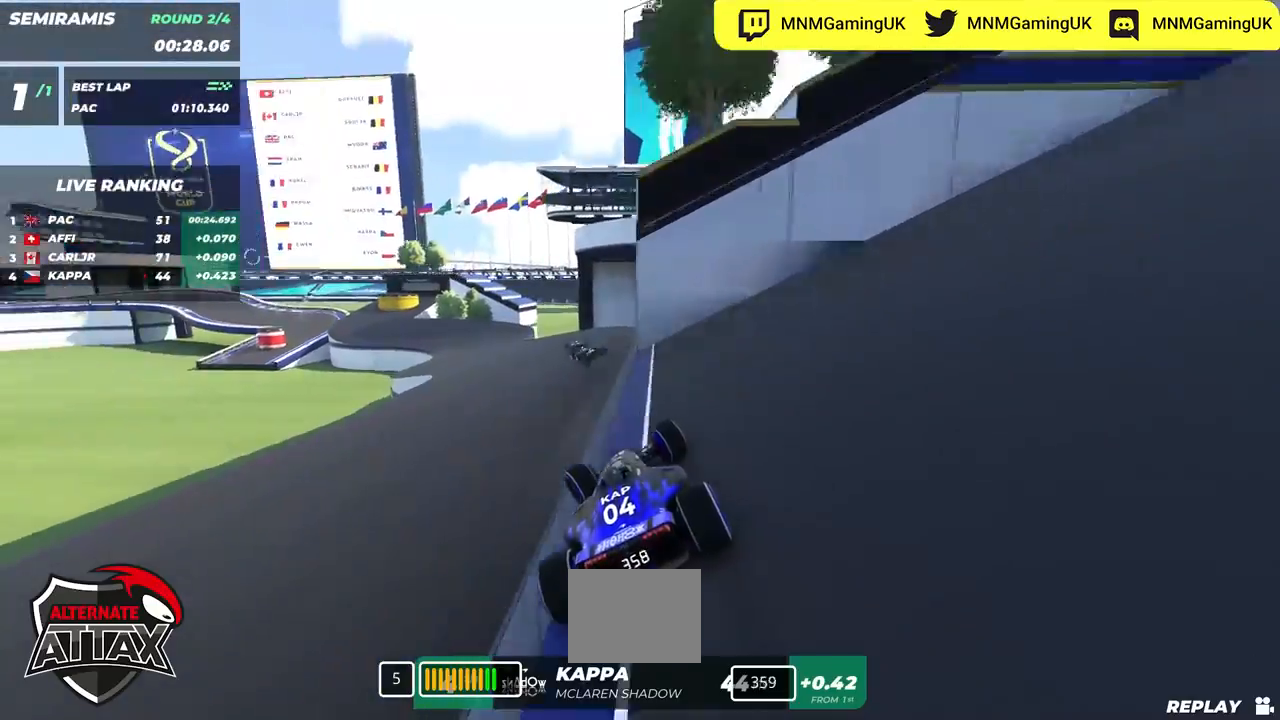
{"keys": ["up"], "events": [[183, "left", "up"]]}
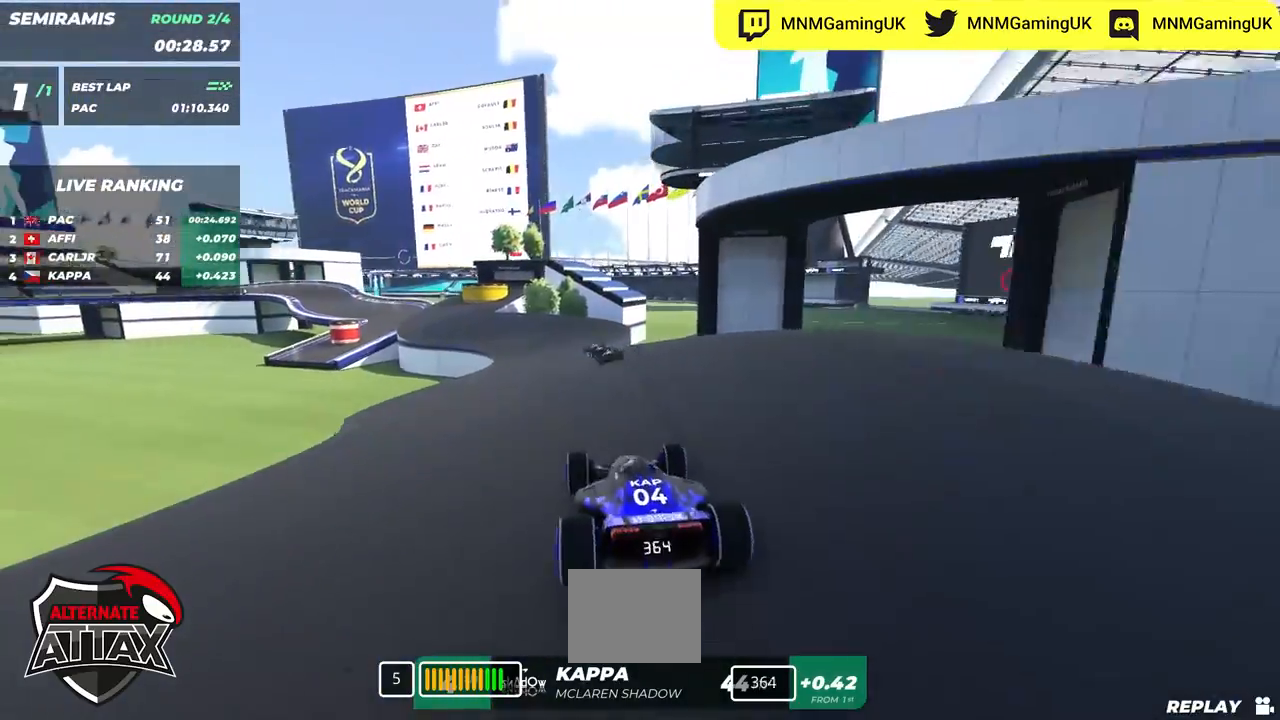
{"keys": ["left", "up"], "events": [[167, "left", "down"]]}
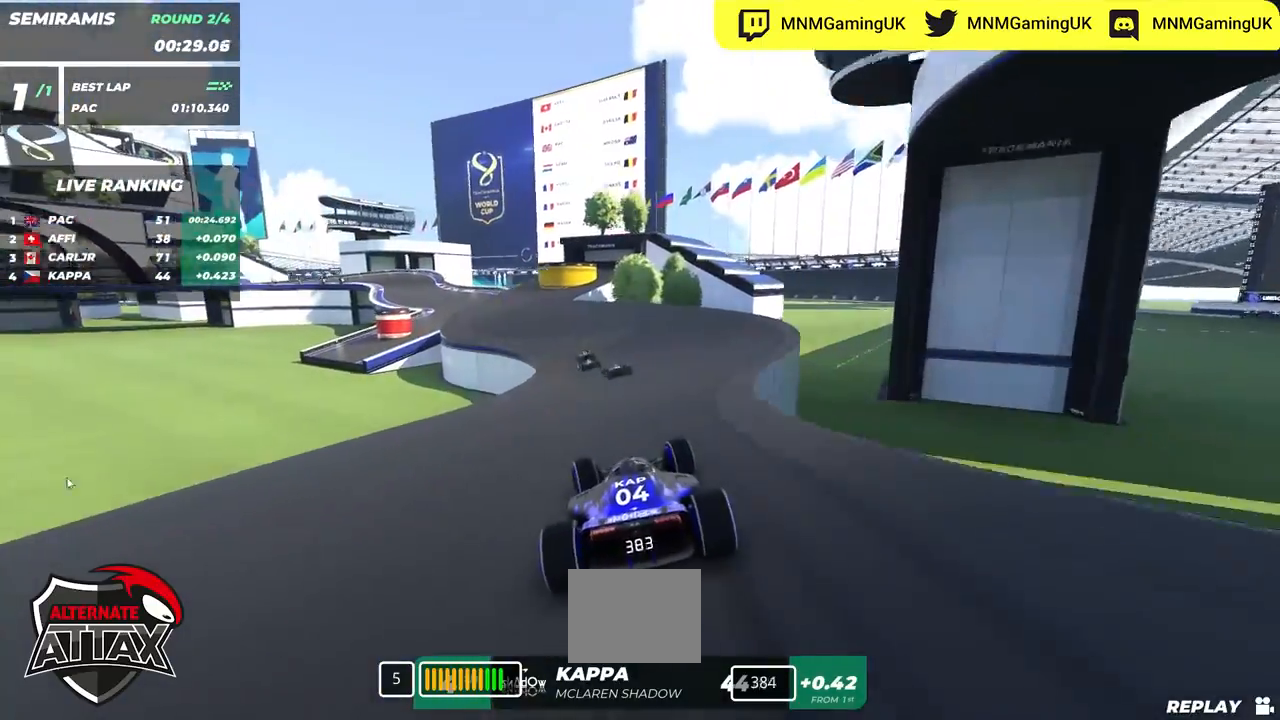
{"keys": ["up"], "events": [[133, "left", "up"], [283, "left", "down"], [467, "left", "up"]]}
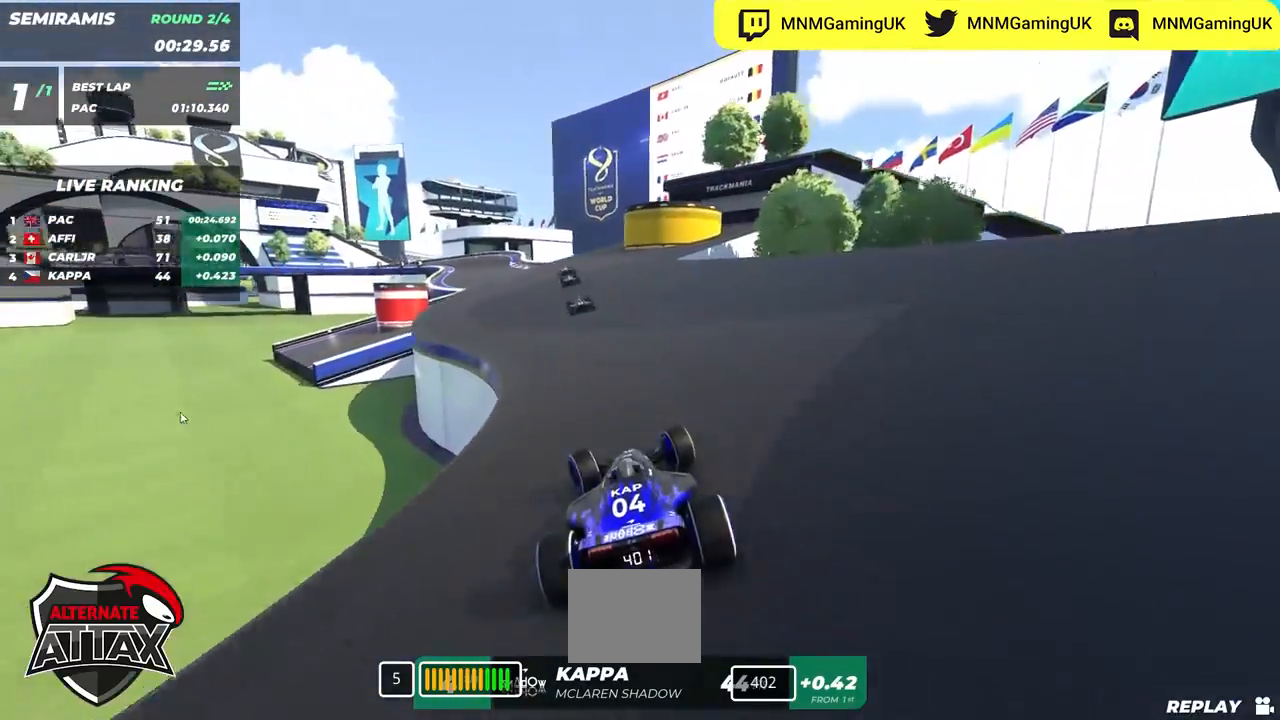
{"keys": ["left", "up"], "events": [[33, "left", "down"], [150, "left", "up"], [283, "left", "down"], [467, "left", "up"], [483, "left", "down"]]}
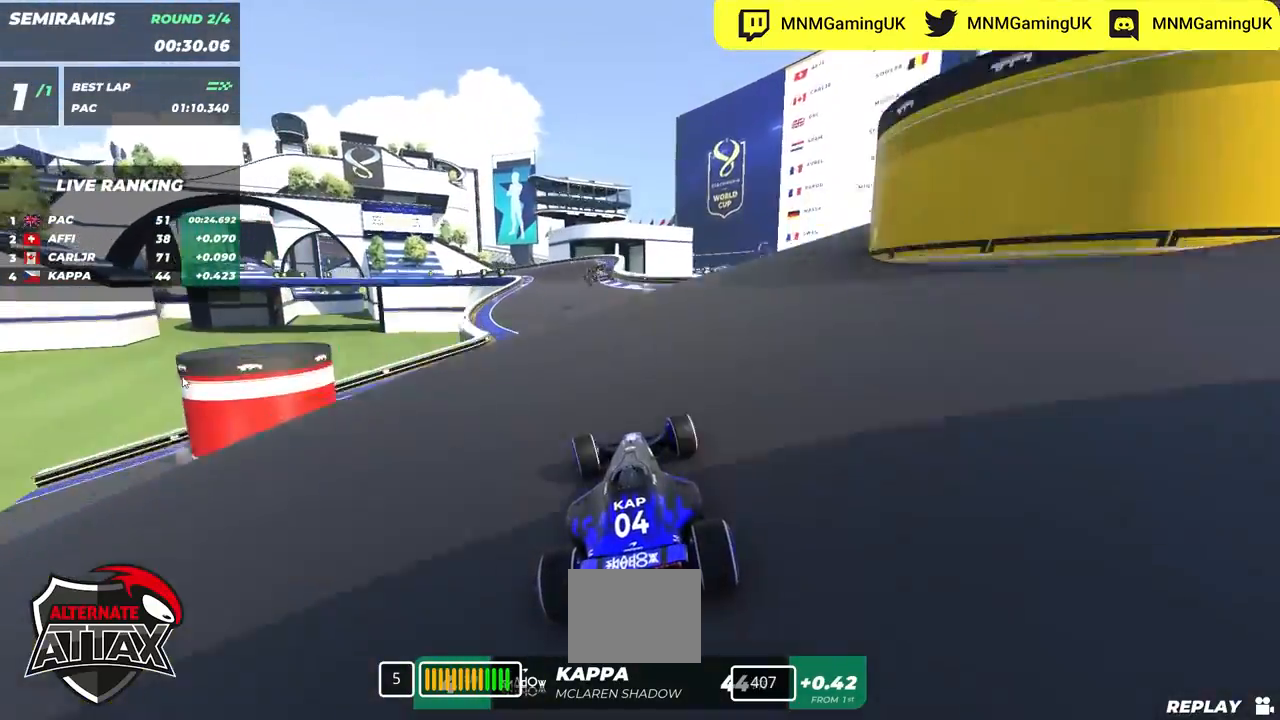
{"keys": ["right", "up"], "events": [[217, "down", "down"], [300, "down", "up"], [433, "right", "down"], [450, "left", "up"]]}
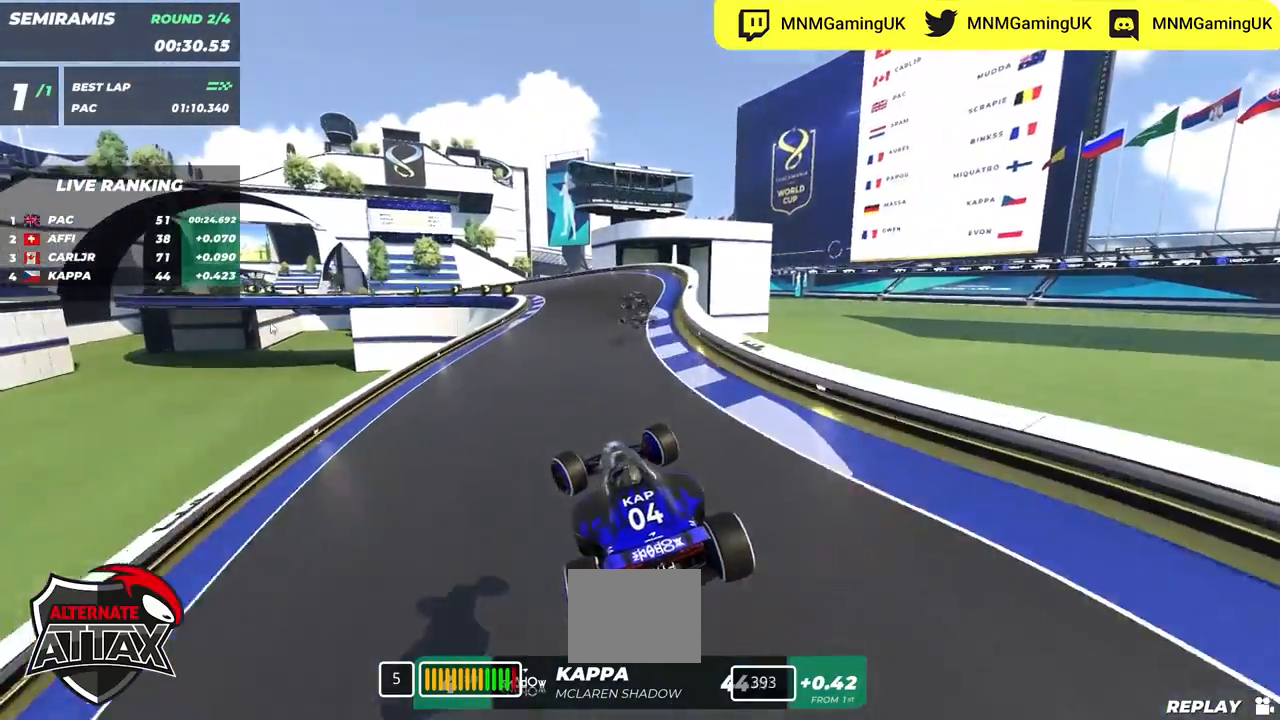
{"keys": ["left", "up"], "events": [[133, "right", "up"], [150, "left", "down"], [367, "down", "down"], [450, "down", "up"]]}
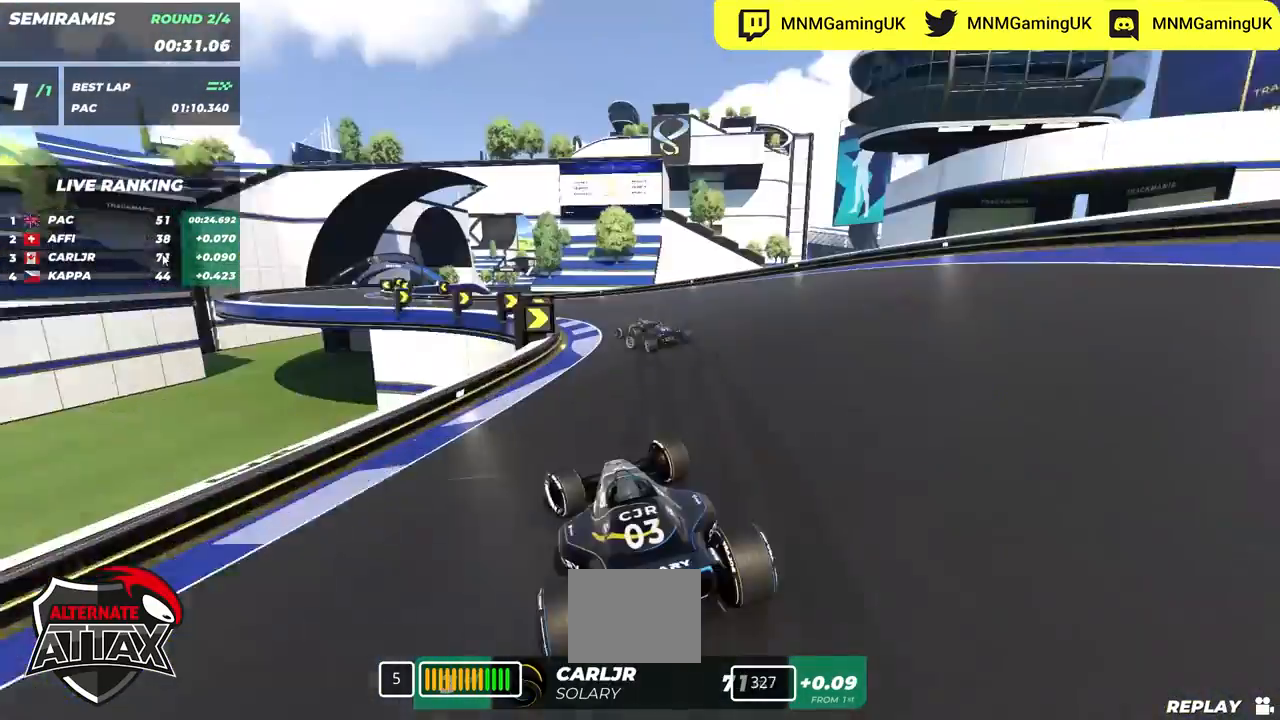
{"keys": ["left", "up"], "events": []}
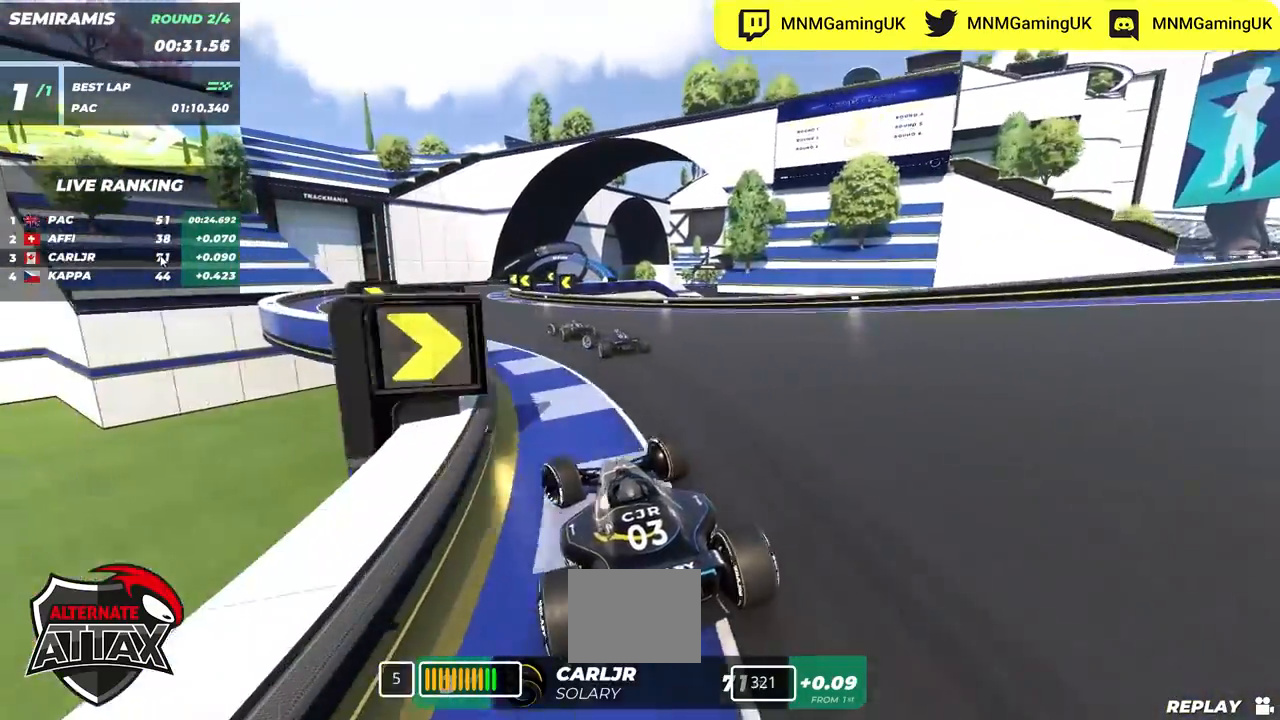
{"keys": ["right", "up"], "events": [[233, "left", "up"], [233, "right", "down"]]}
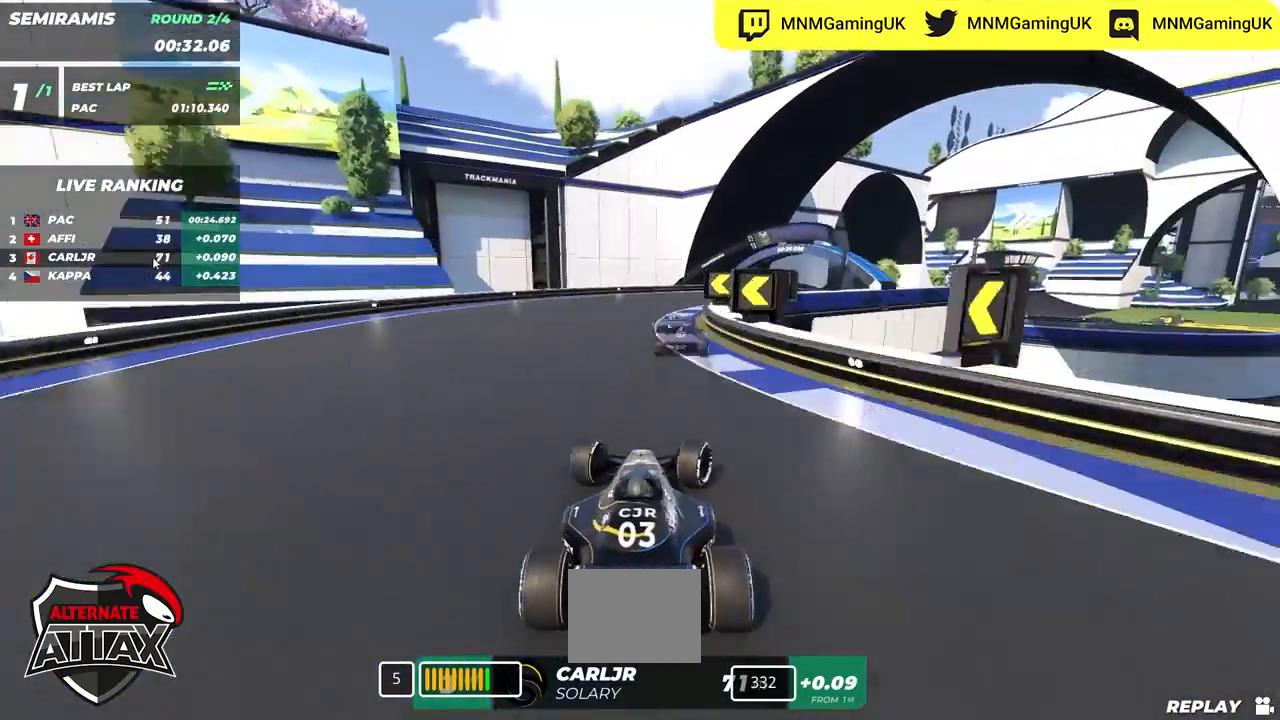
{"keys": ["right", "up"], "events": []}
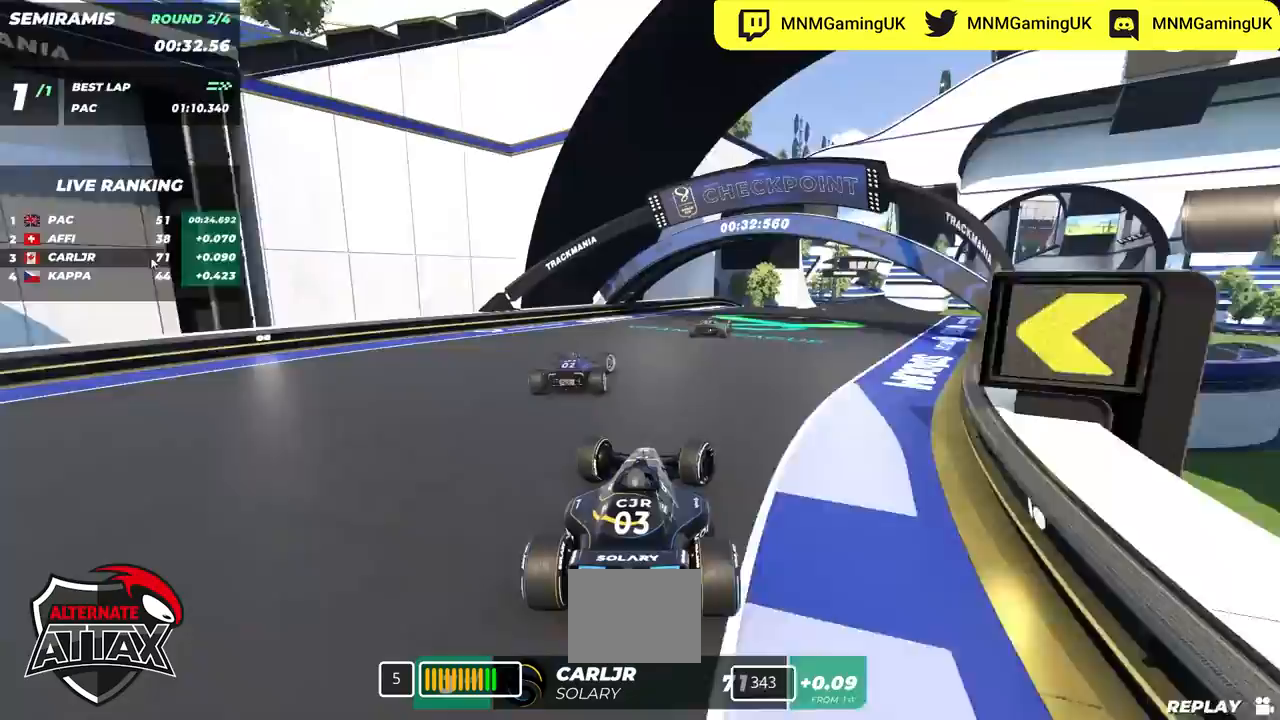
{"keys": ["left", "up"], "events": [[400, "right", "up"], [433, "left", "down"]]}
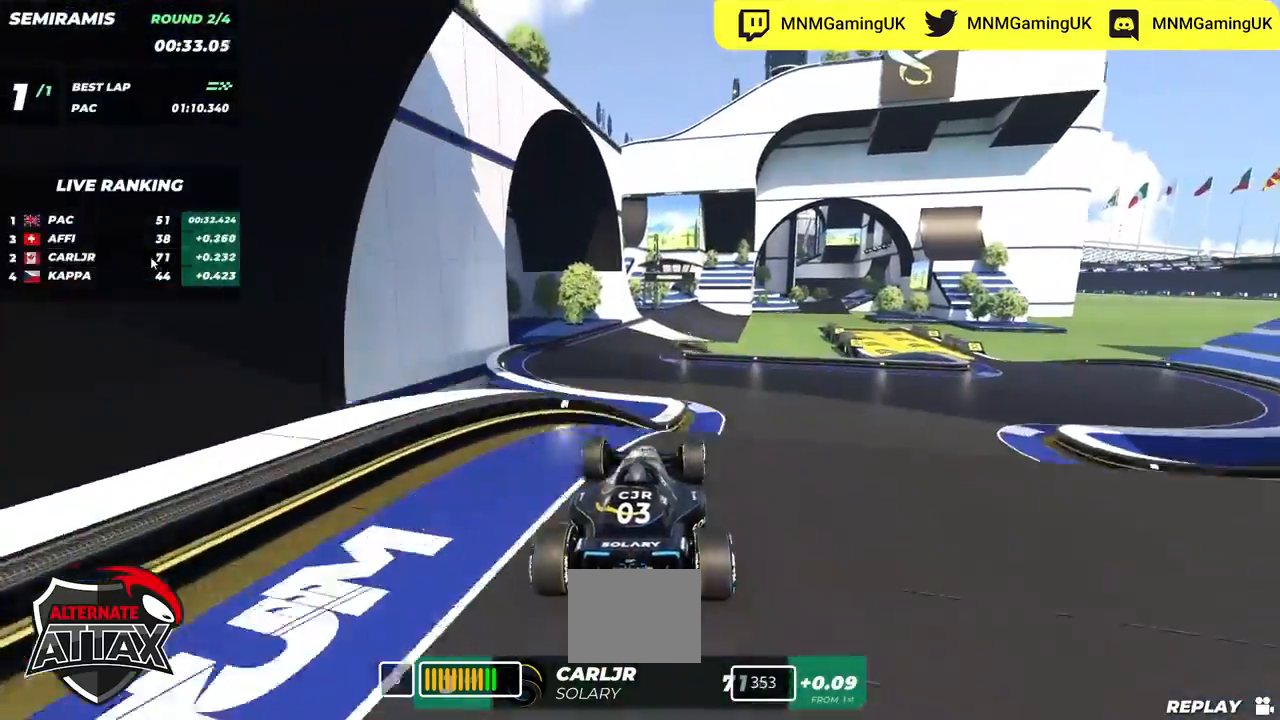
{"keys": ["left", "up"], "events": [[100, "left", "up"], [183, "left", "down"], [317, "down", "down"], [367, "down", "up"]]}
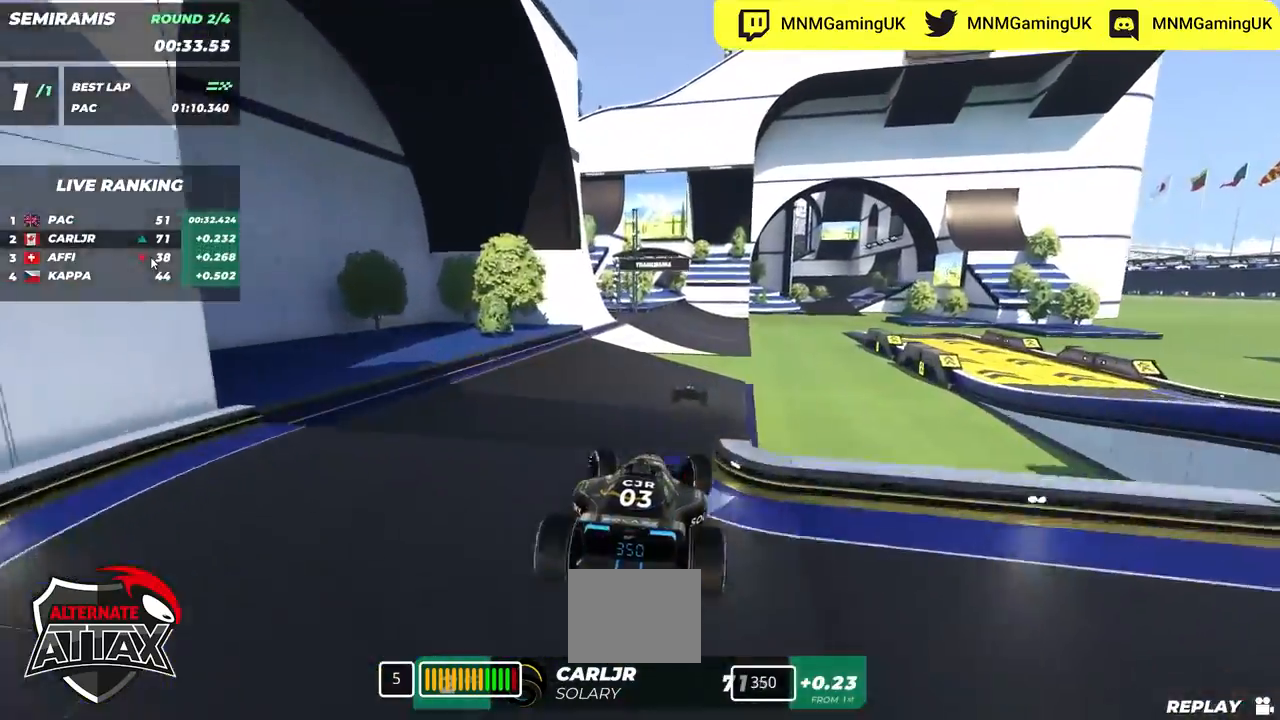
{"keys": ["right", "up"], "events": [[117, "left", "up"], [500, "right", "down"]]}
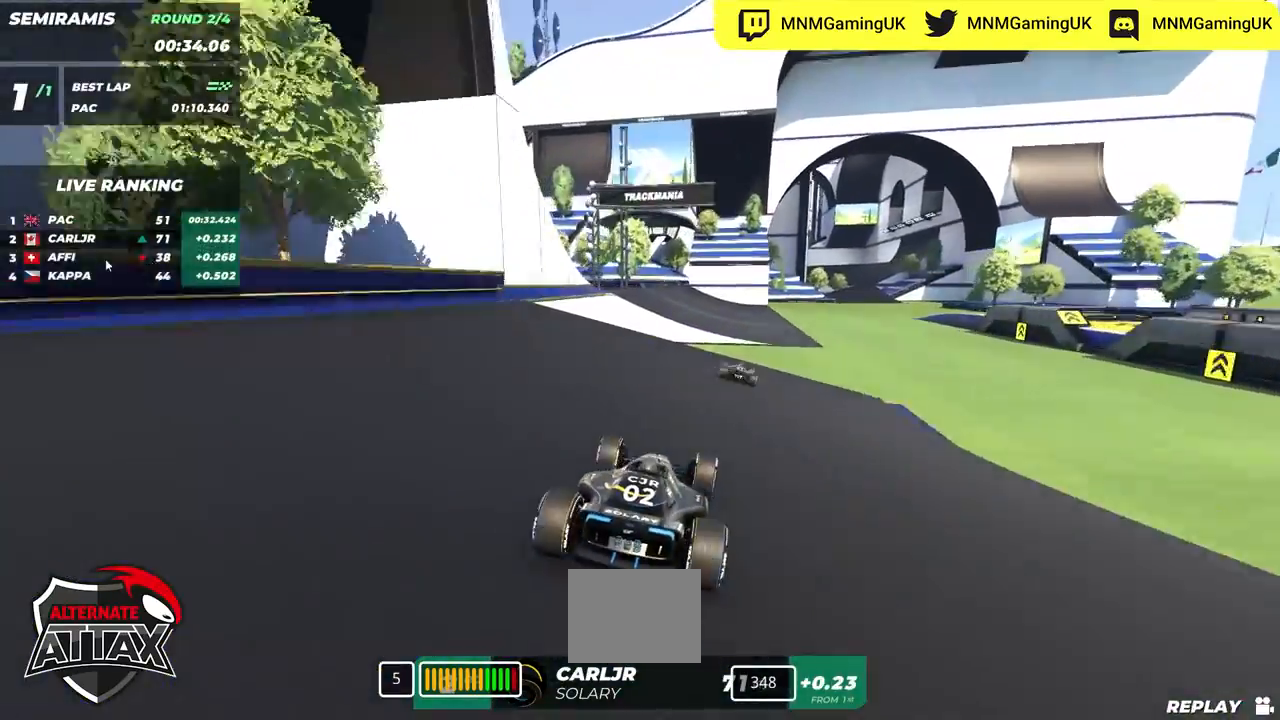
{"keys": ["up"], "events": [[167, "right", "up"], [200, "left", "down"], [267, "left", "up"]]}
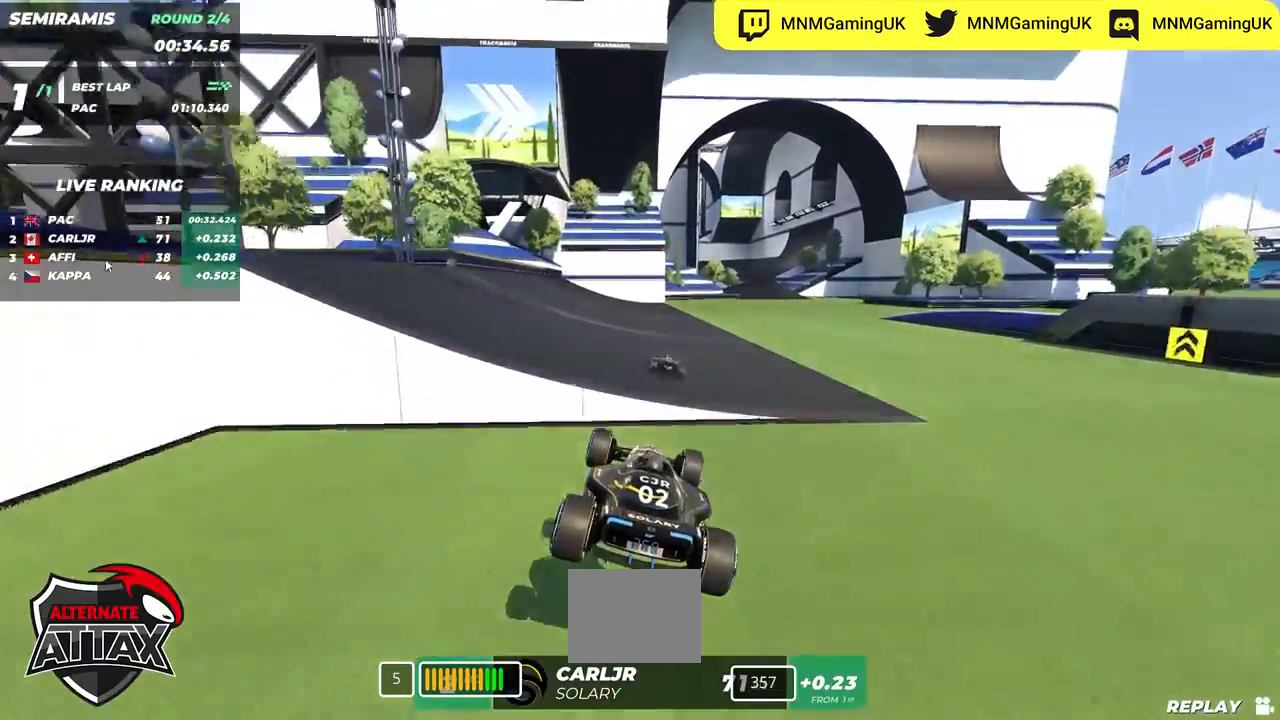
{"keys": ["right", "up"], "events": [[117, "right", "down"]]}
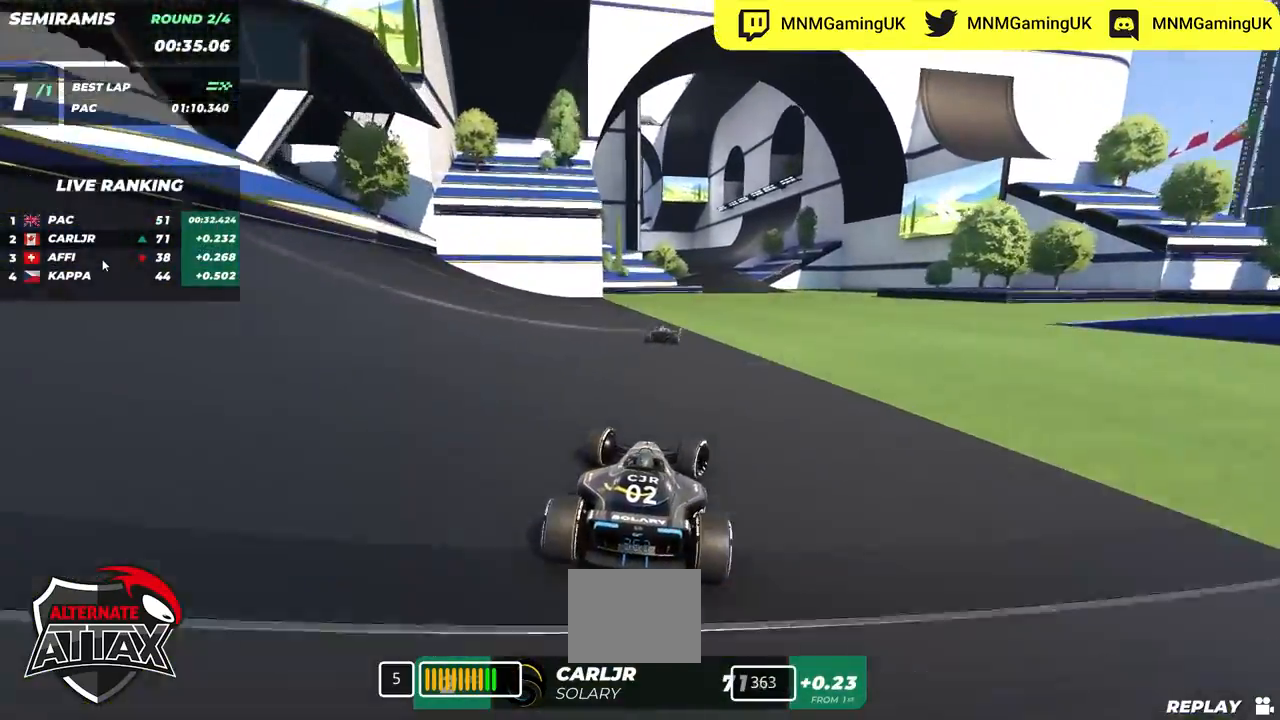
{"keys": ["up"], "events": [[183, "right", "up"], [217, "left", "down"], [483, "left", "up"]]}
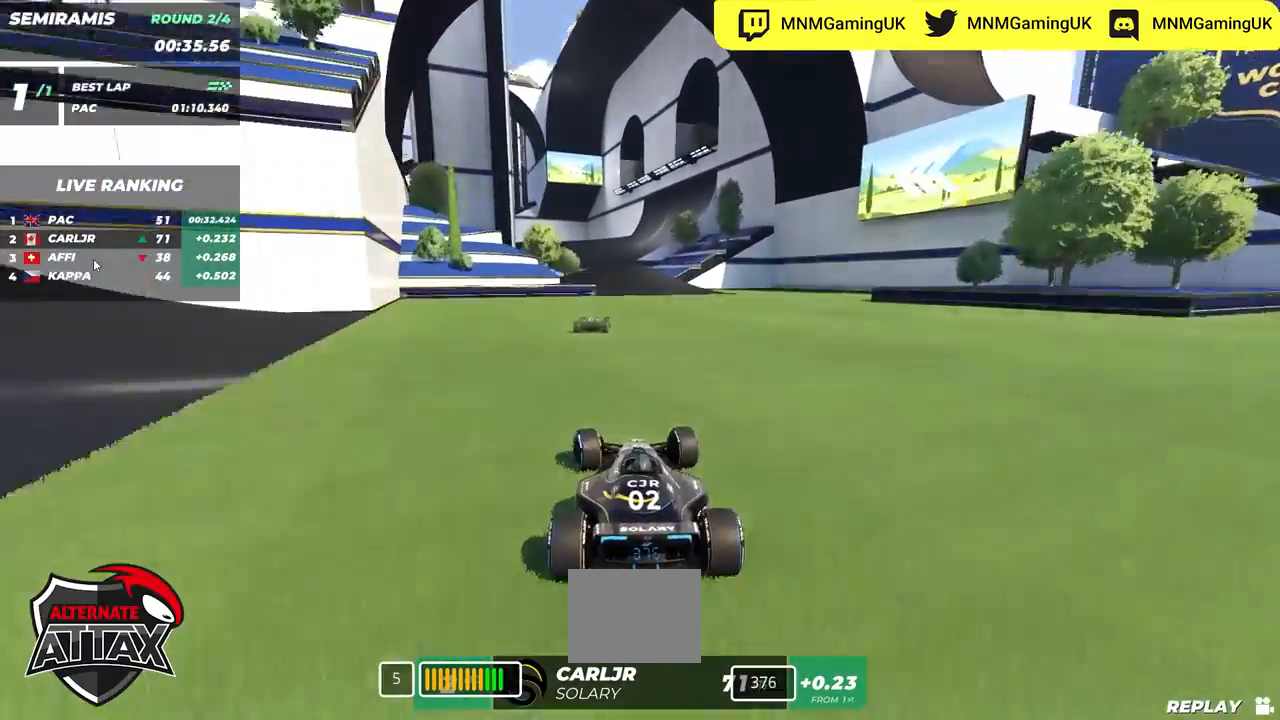
{"keys": ["left", "up"], "events": [[17, "right", "down"], [300, "right", "up"], [317, "left", "down"]]}
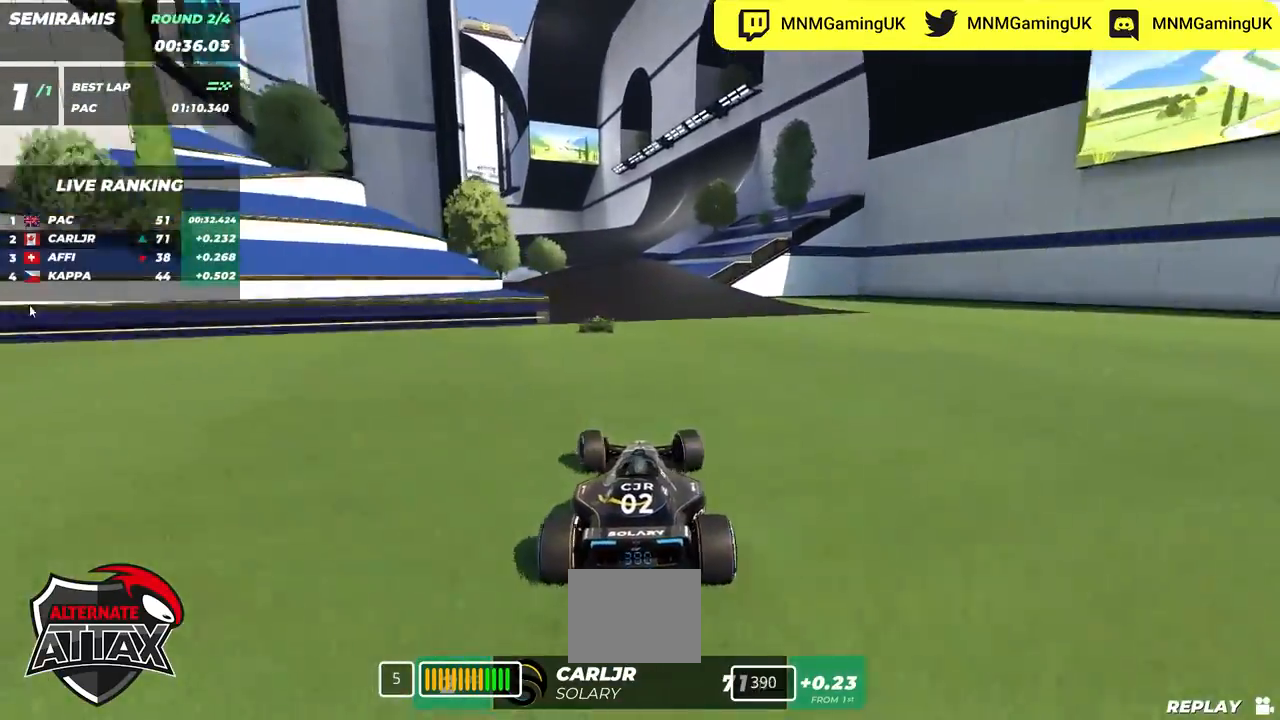
{"keys": ["left", "up"], "events": [[150, "left", "up"], [150, "right", "down"], [450, "right", "up"], [483, "left", "down"]]}
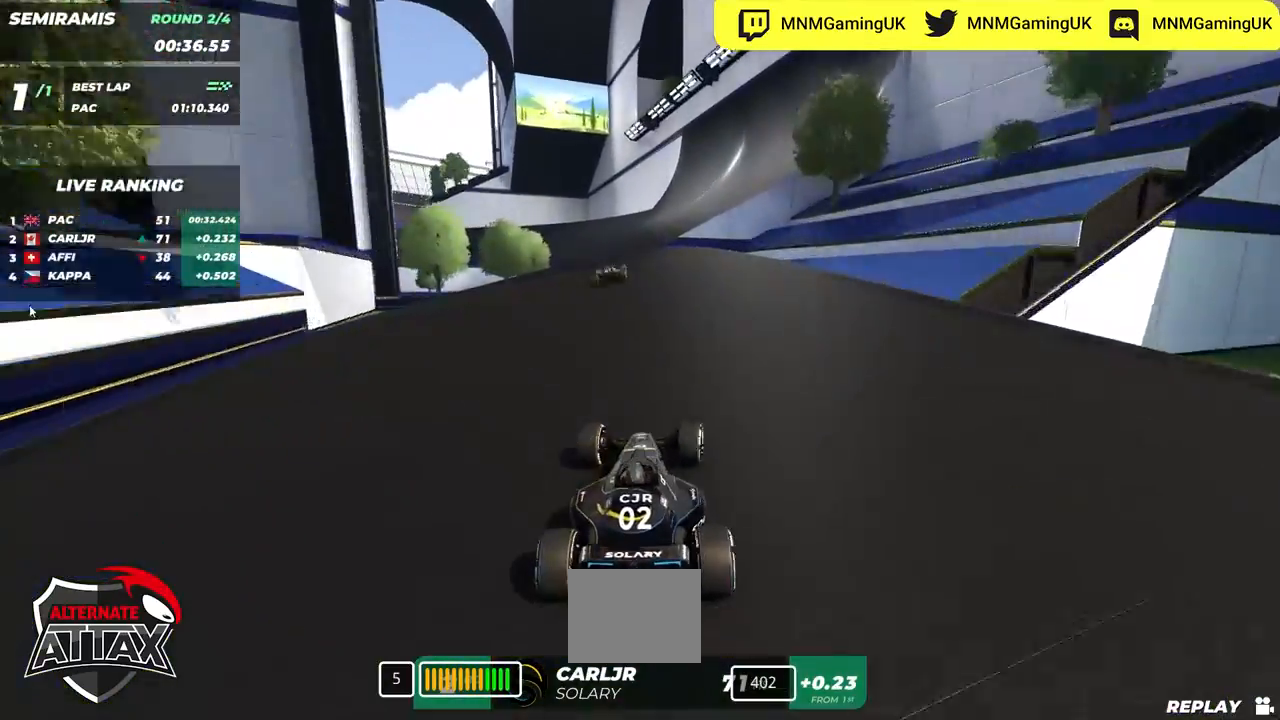
{"keys": ["left", "up"], "events": []}
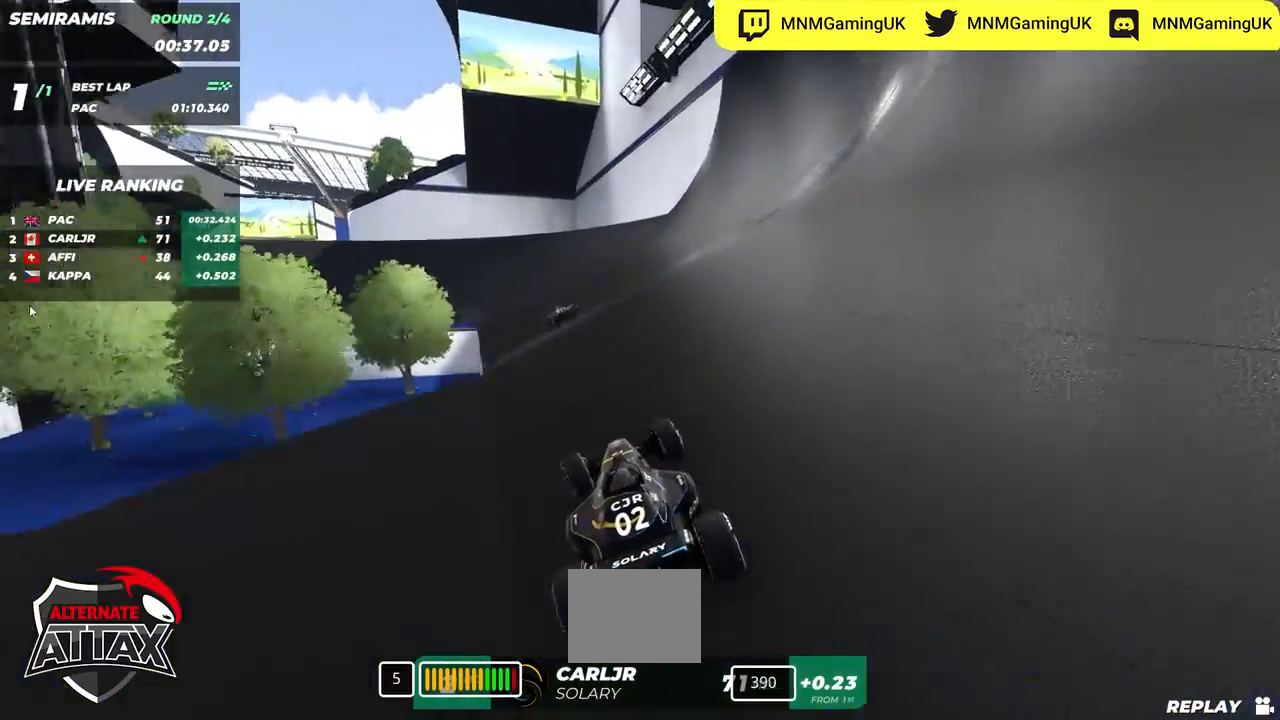
{"keys": ["left", "up"], "events": []}
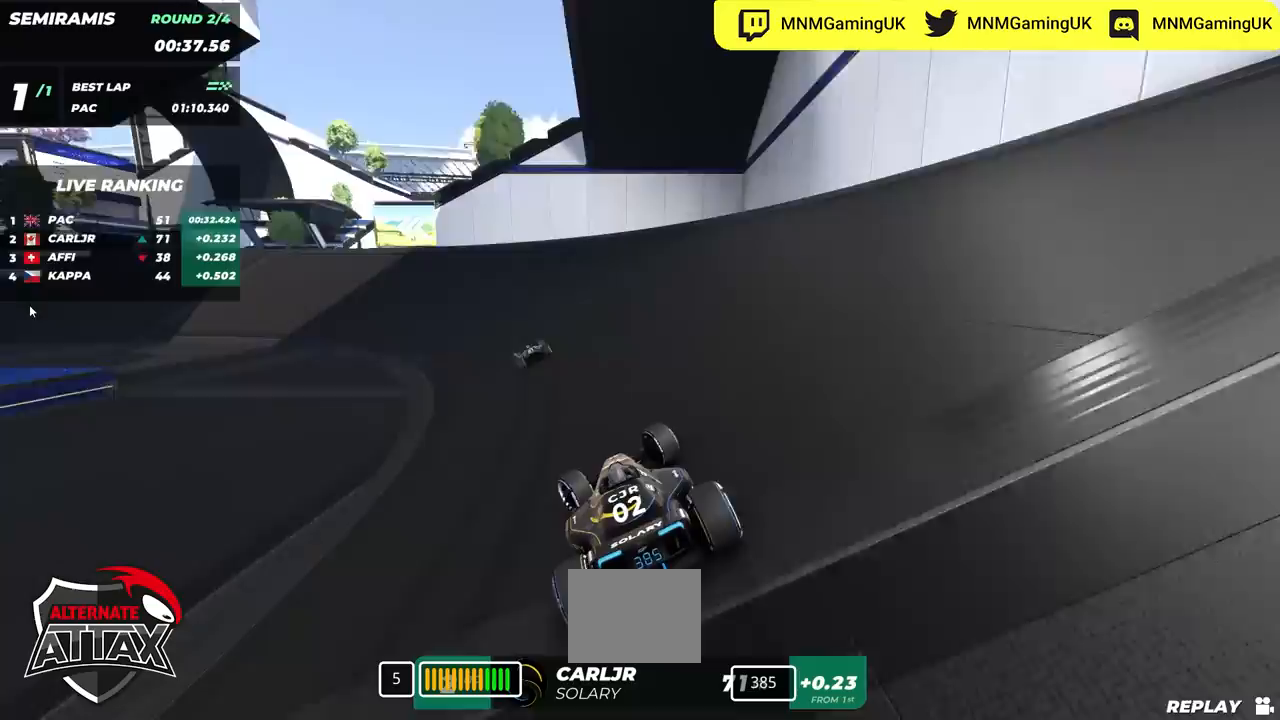
{"keys": ["left", "up"], "events": []}
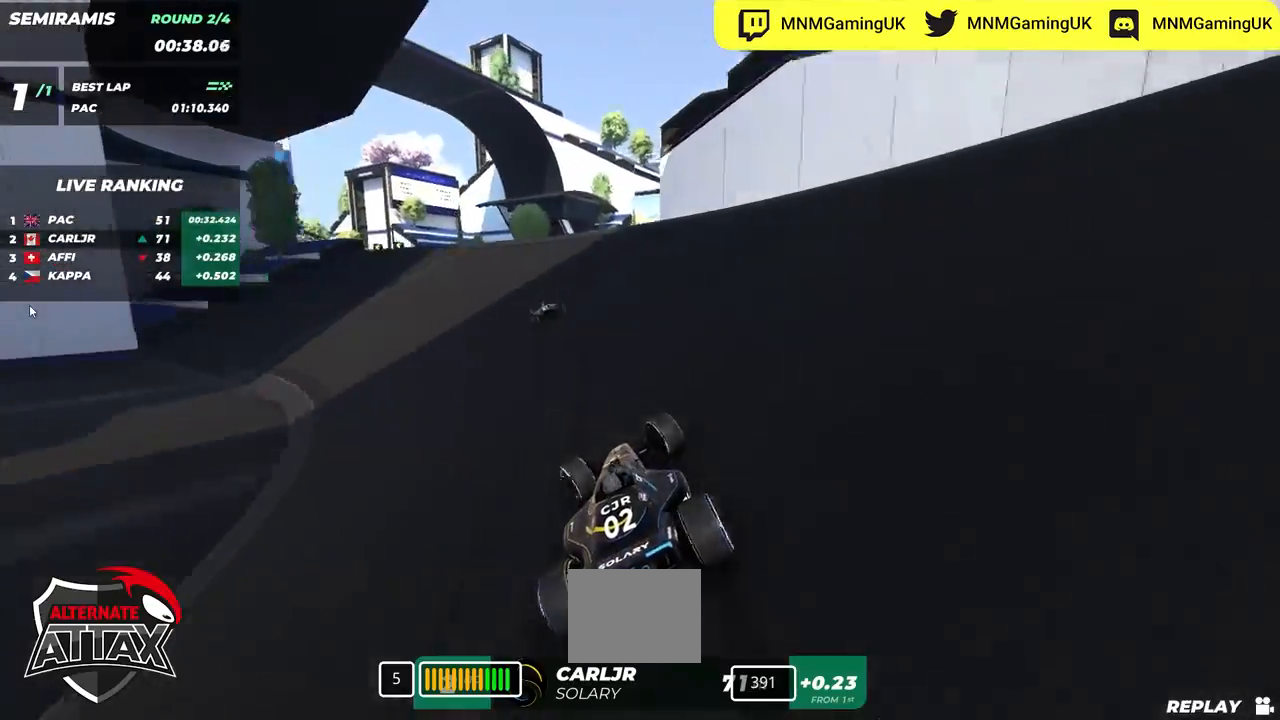
{"keys": ["left", "up"], "events": []}
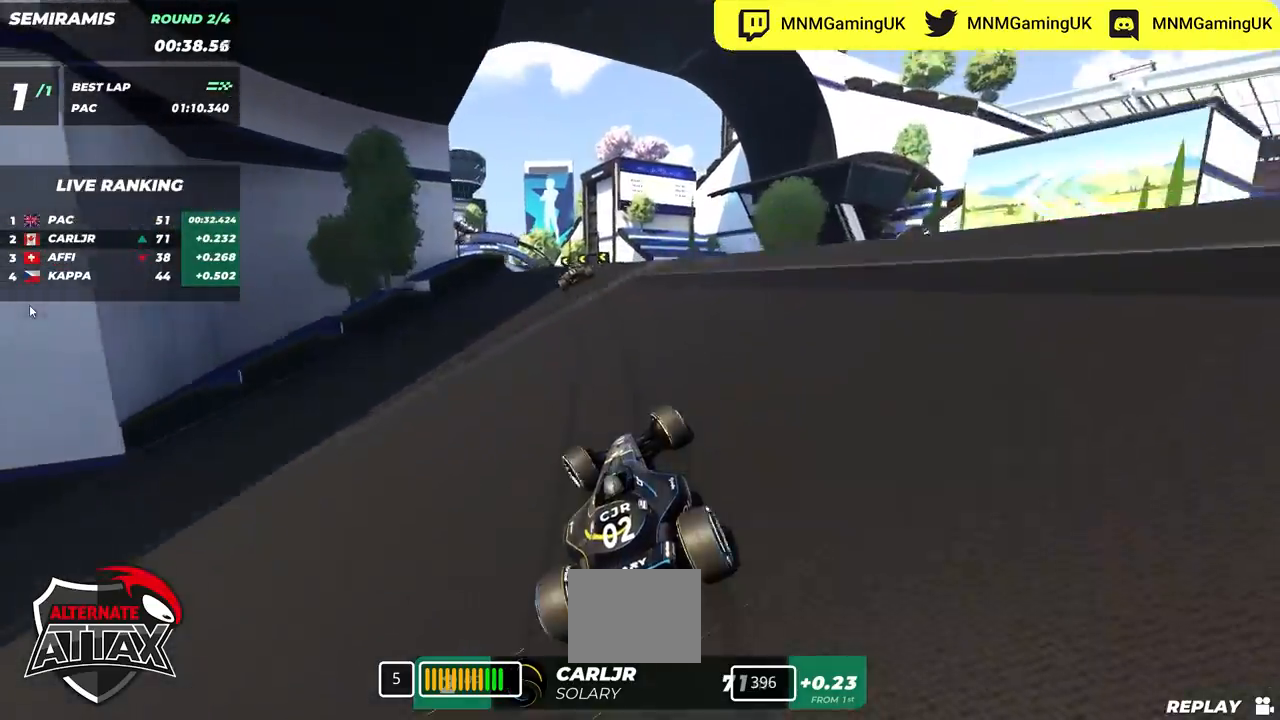
{"keys": ["left", "up"], "events": []}
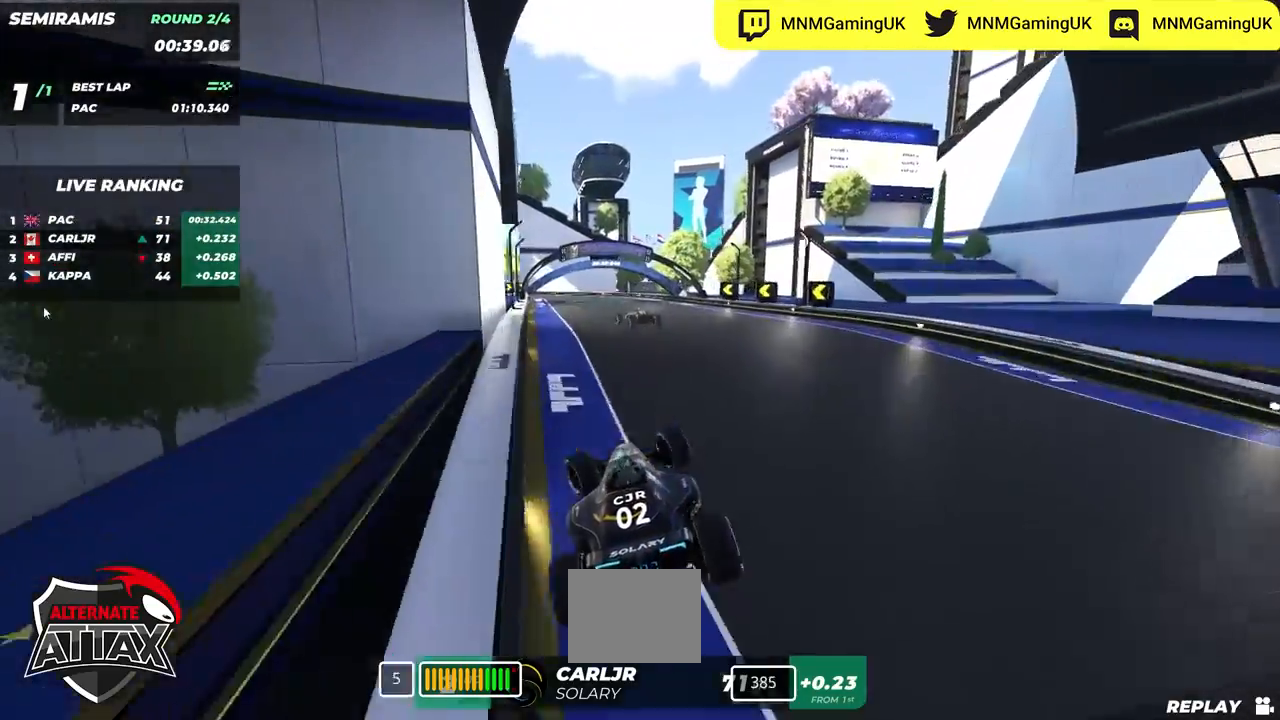
{"keys": ["down", "left", "up"], "events": [[83, "down", "down"], [167, "up", "up"], [283, "up", "down"]]}
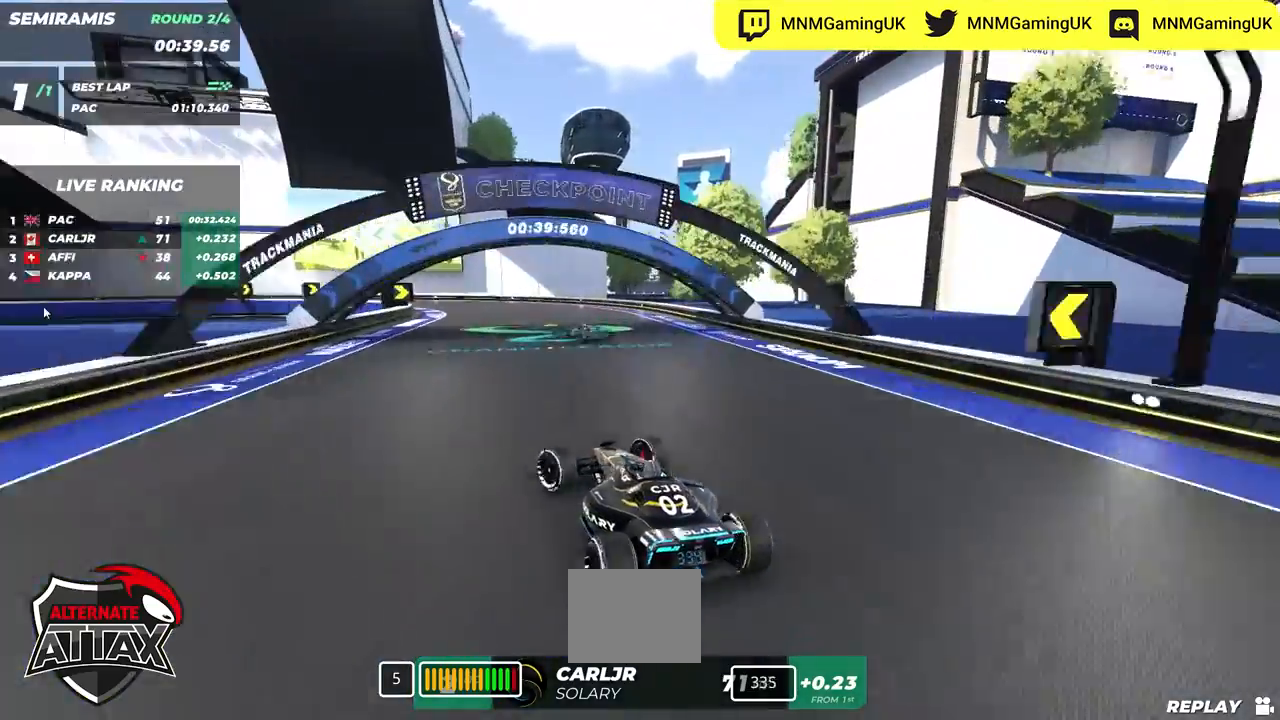
{"keys": ["left", "up"], "events": [[117, "down", "up"], [150, "up", "up"], [333, "up", "down"]]}
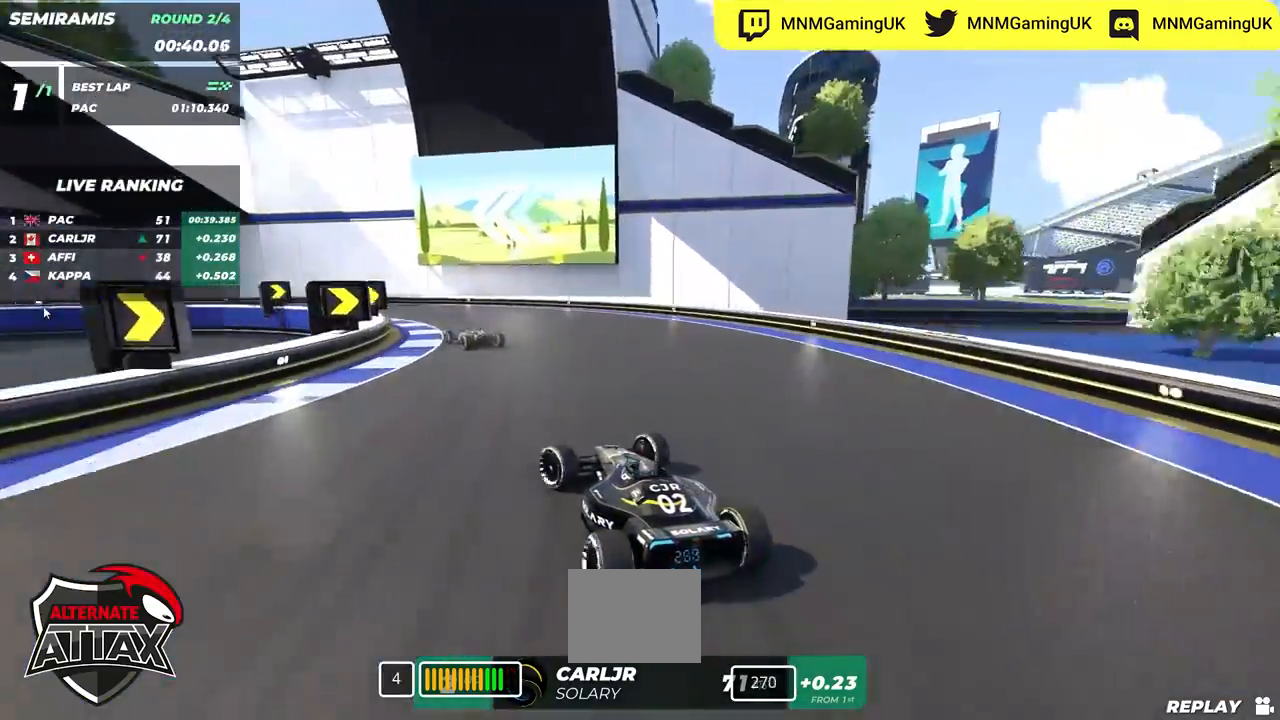
{"keys": ["left", "up"], "events": []}
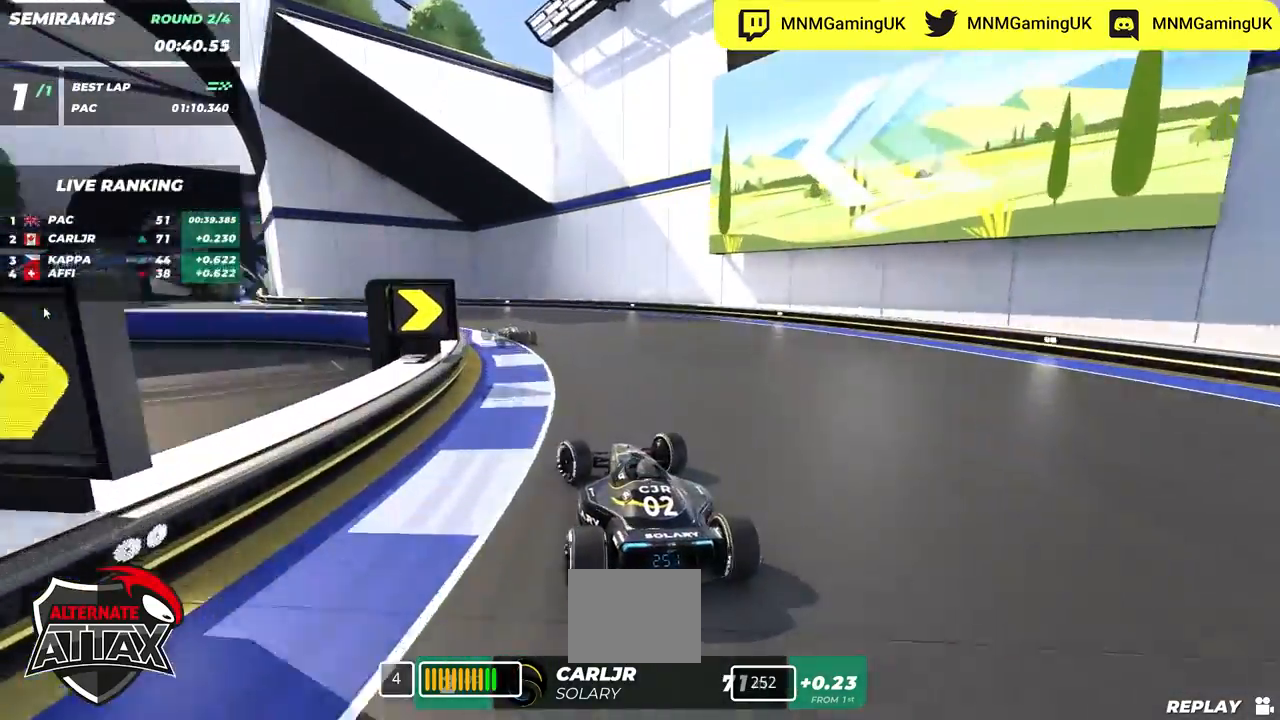
{"keys": ["left", "up"], "events": []}